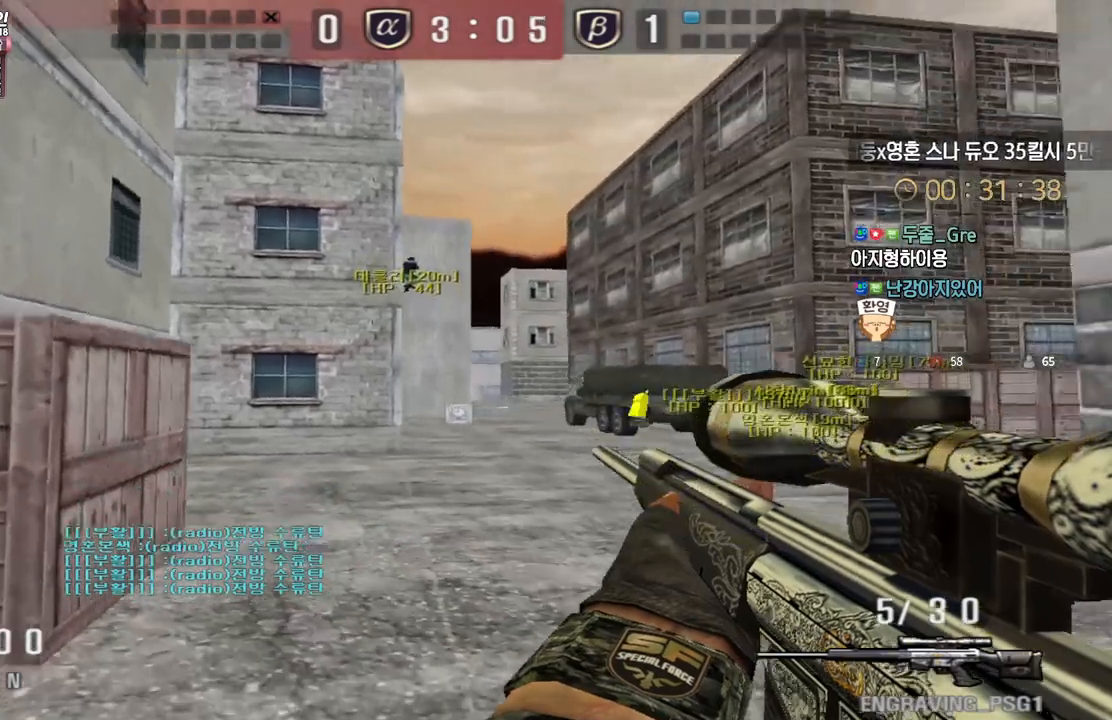
Gameplay with keyboard; each line is a JSON object with the keys held at the frame after it. "events" lists presses ("down") and releases ("up") of "a", "ctrl", "d", "e", "f", "q", "r", "s", "shift", "space", "tab" and "w" between this image and that frame as [ms after this image, input, new state], when the widget could be followed in between. No other keys are recorded. Mouse input is not recorded.
{"keys": ["d", "w"], "events": [[17, "ctrl", "down"], [33, "w", "up"], [50, "a", "up"], [50, "ctrl", "up"], [50, "space", "down"], [83, "space", "up"], [250, "d", "down"], [267, "w", "down"]]}
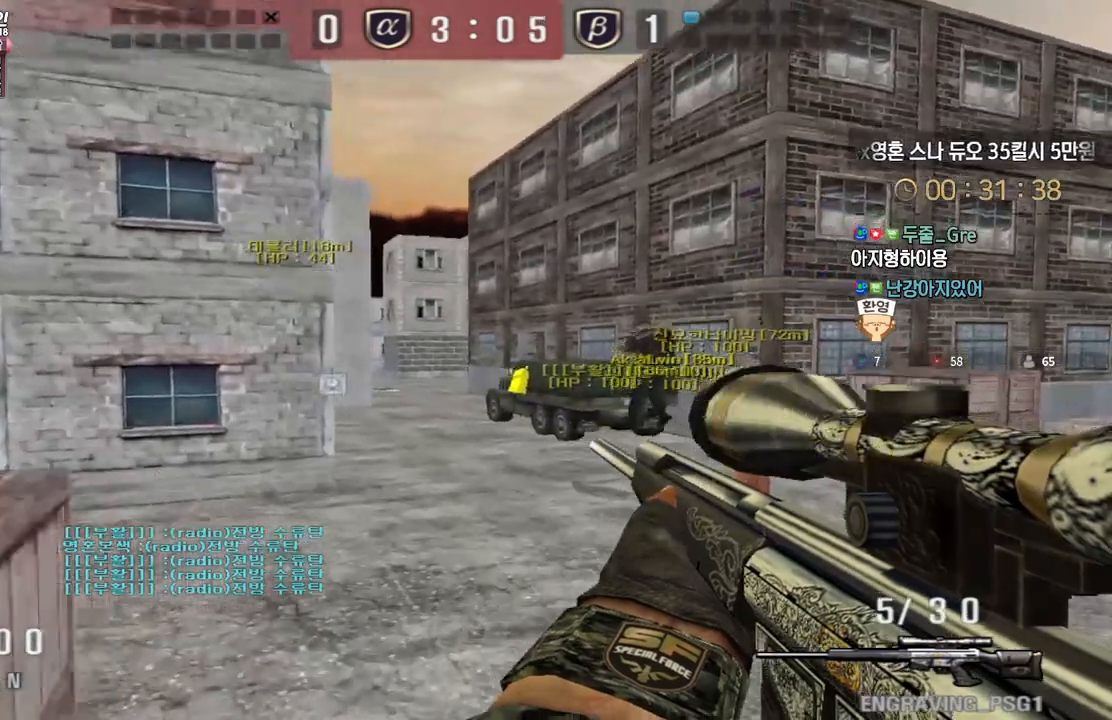
{"keys": [], "events": [[233, "ctrl", "down"], [250, "d", "up"], [250, "space", "down"], [250, "w", "up"], [283, "ctrl", "up"], [300, "space", "up"]]}
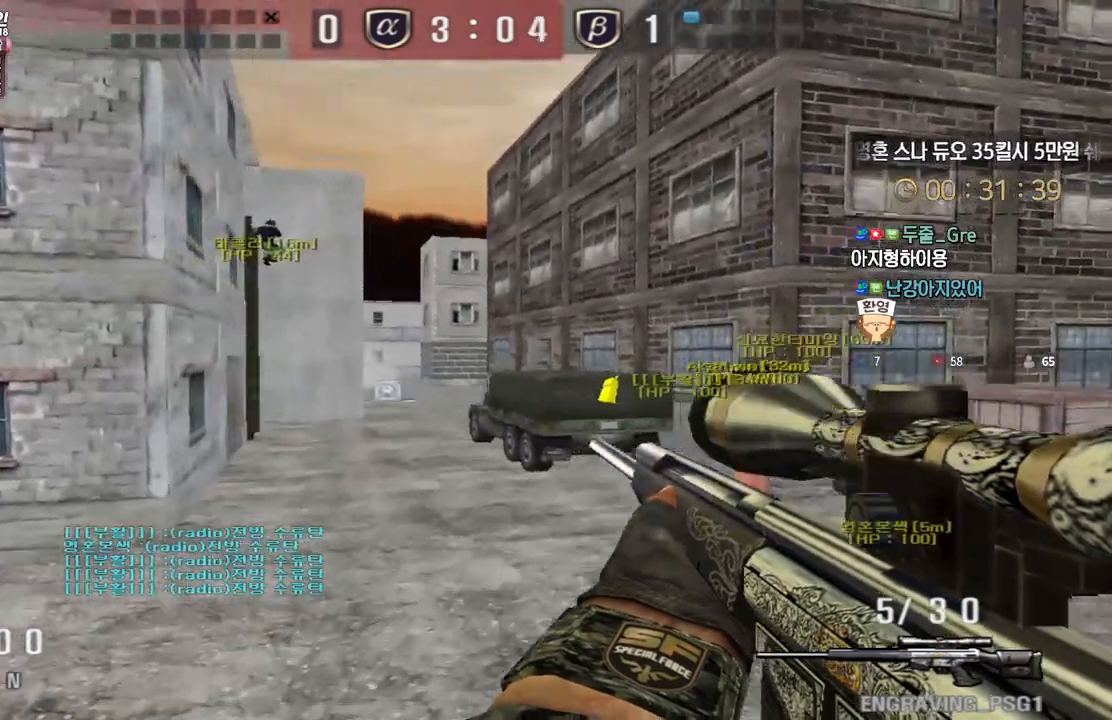
{"keys": ["a", "ctrl", "w"], "events": [[350, "w", "down"], [367, "a", "down"], [500, "ctrl", "down"]]}
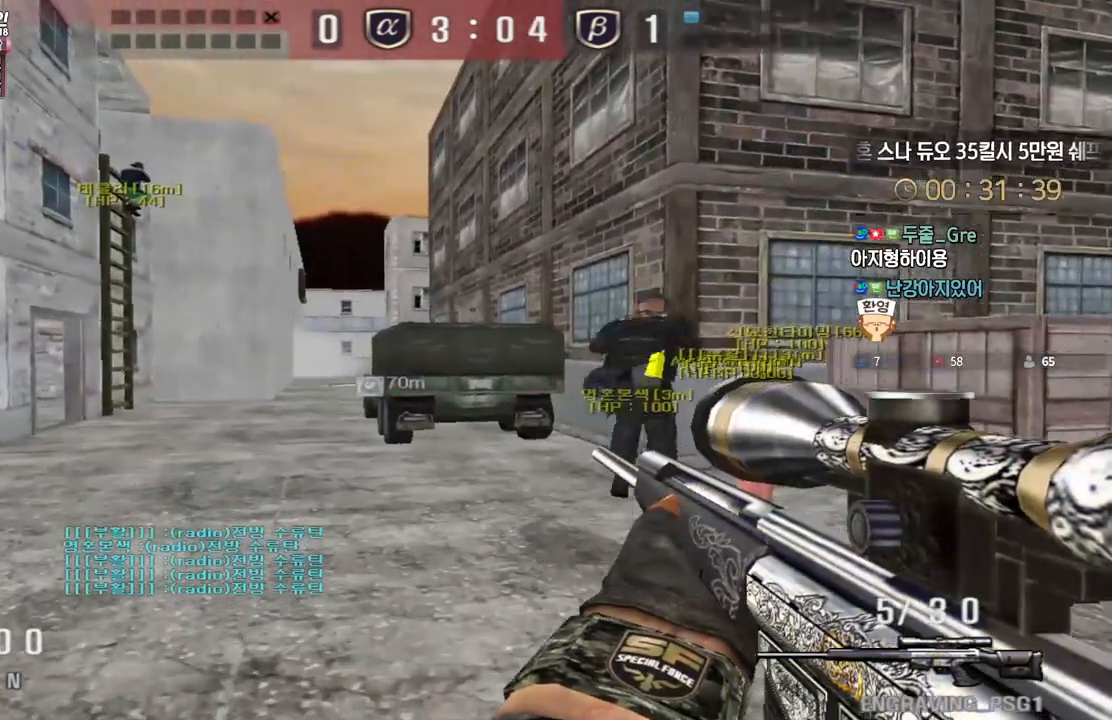
{"keys": ["d", "w"], "events": [[33, "a", "up"], [33, "d", "down"], [33, "w", "up"], [83, "ctrl", "up"], [83, "w", "down"], [233, "ctrl", "down"], [250, "d", "up"], [250, "space", "down"], [250, "w", "up"], [300, "ctrl", "up"], [317, "space", "up"], [383, "w", "down"], [400, "d", "down"]]}
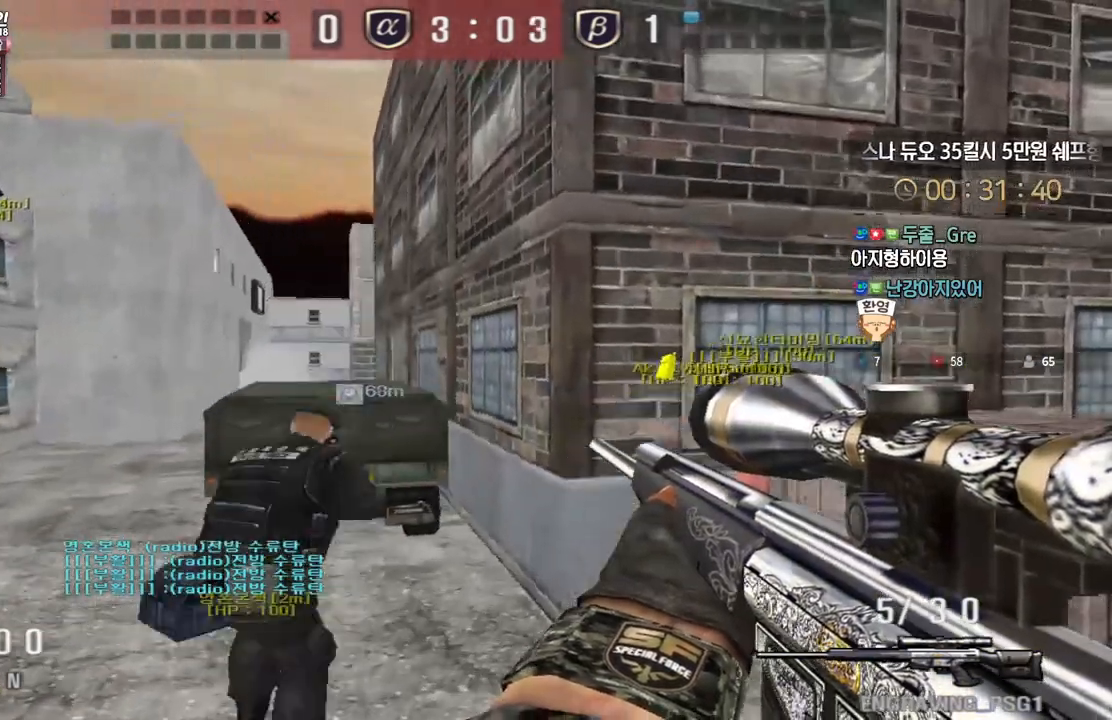
{"keys": ["d", "w"], "events": []}
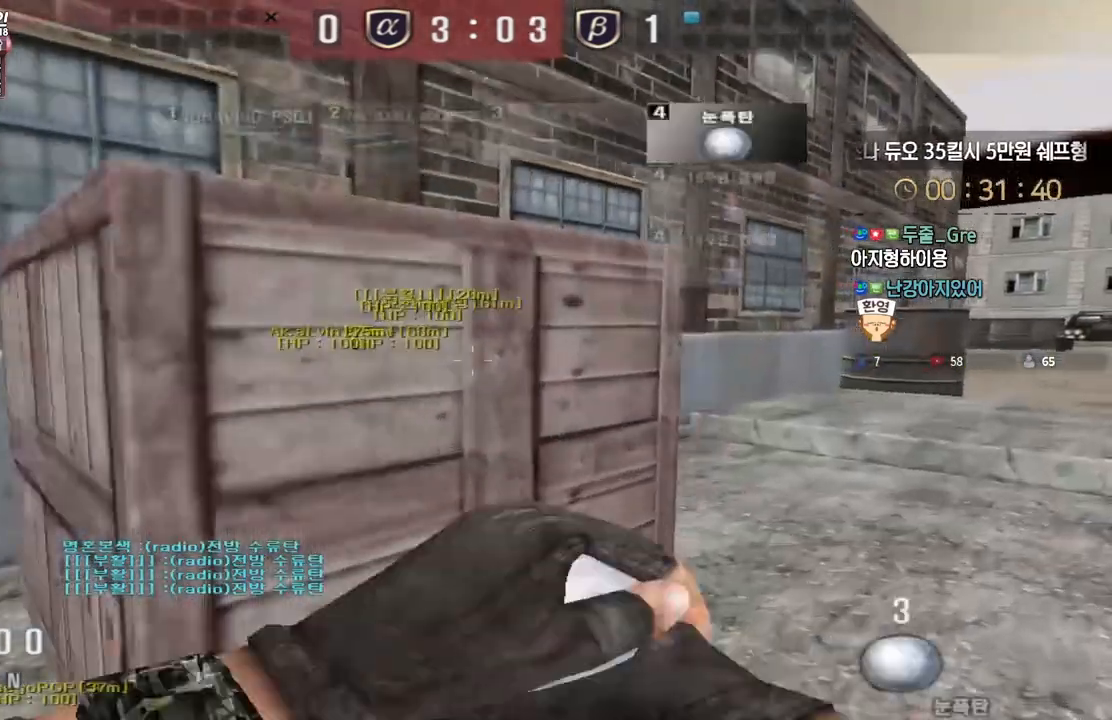
{"keys": ["d", "w"], "events": []}
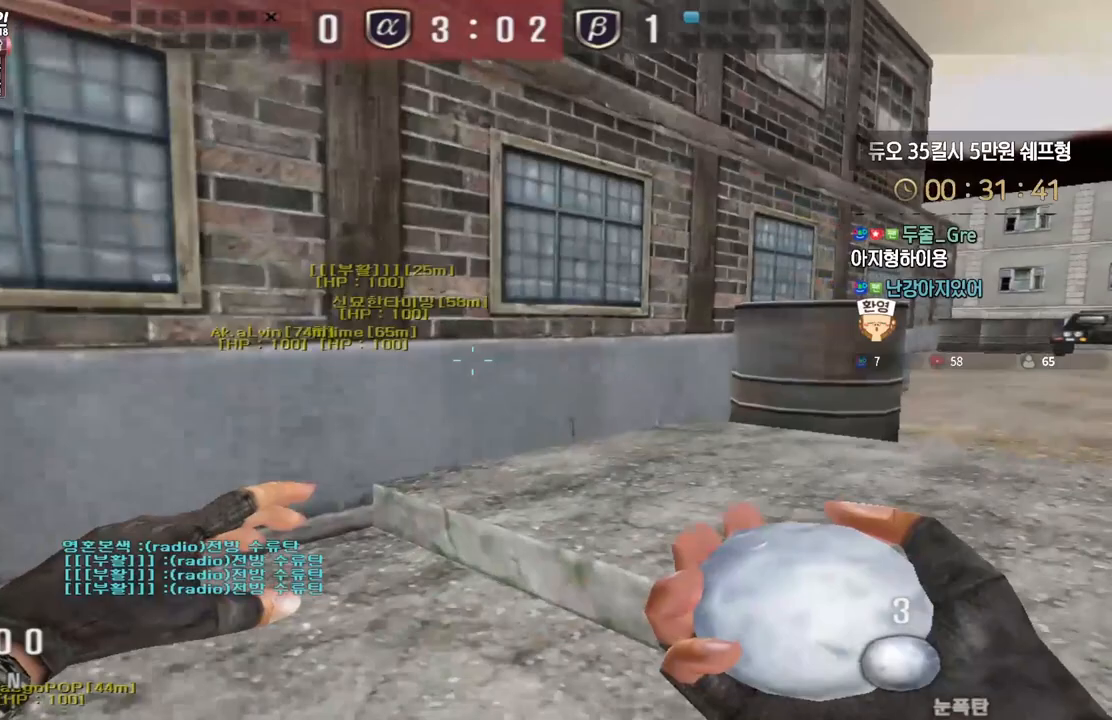
{"keys": ["d", "w"], "events": []}
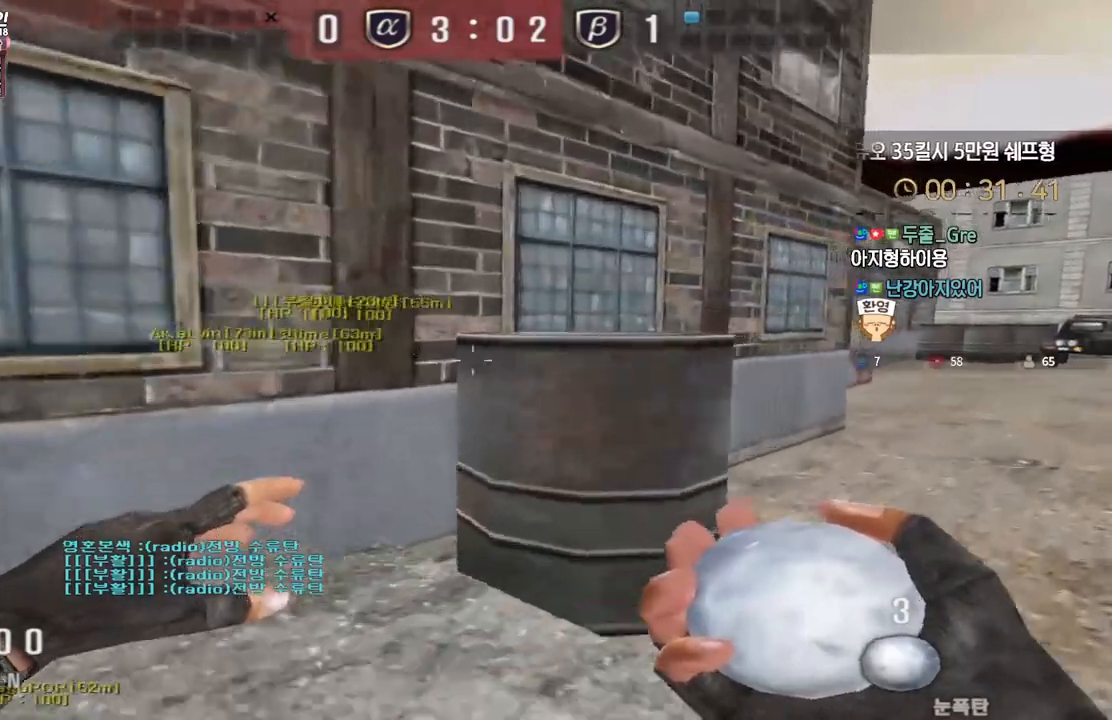
{"keys": ["d", "w"], "events": []}
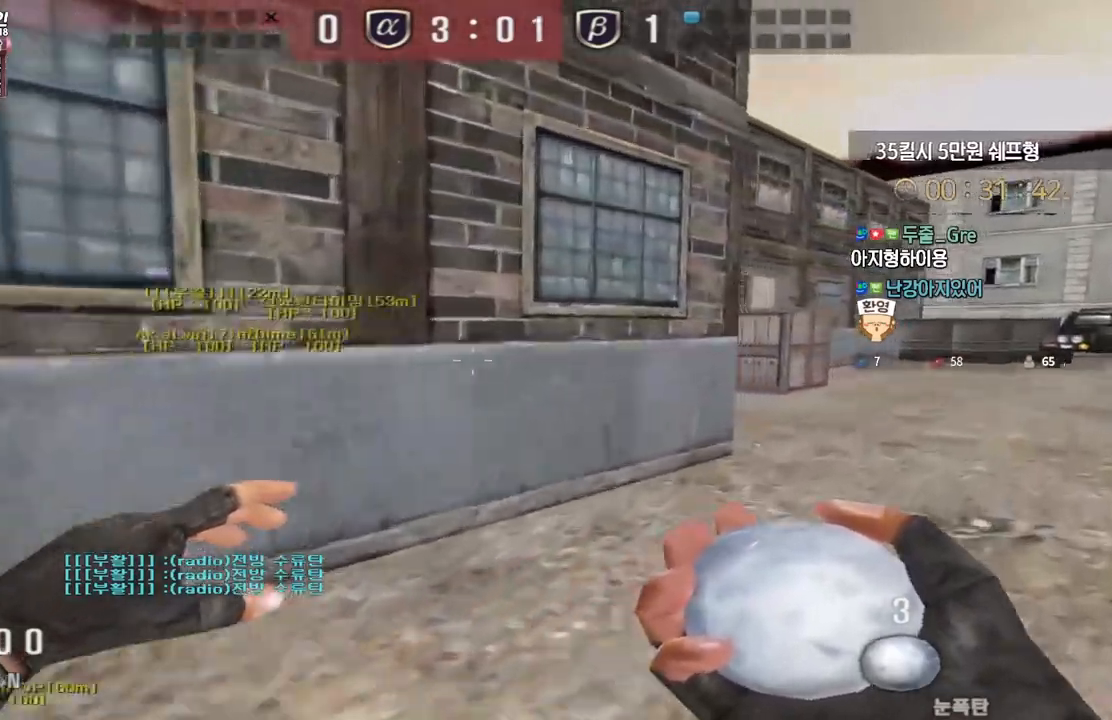
{"keys": ["d", "w"], "events": []}
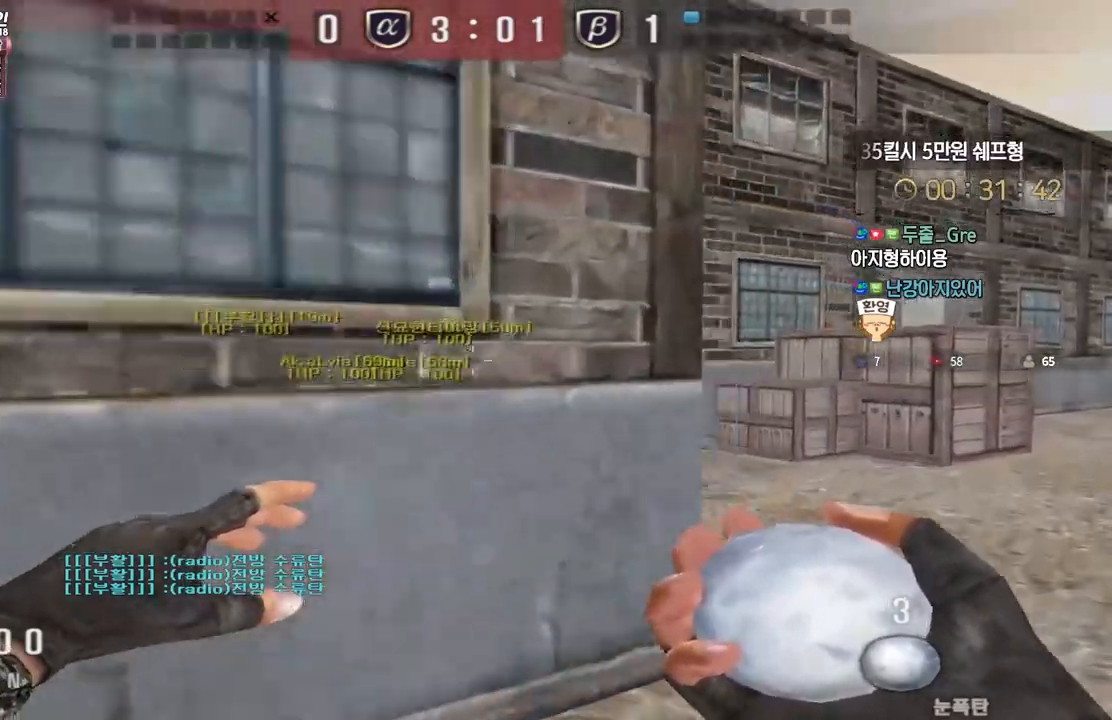
{"keys": ["d", "w"], "events": []}
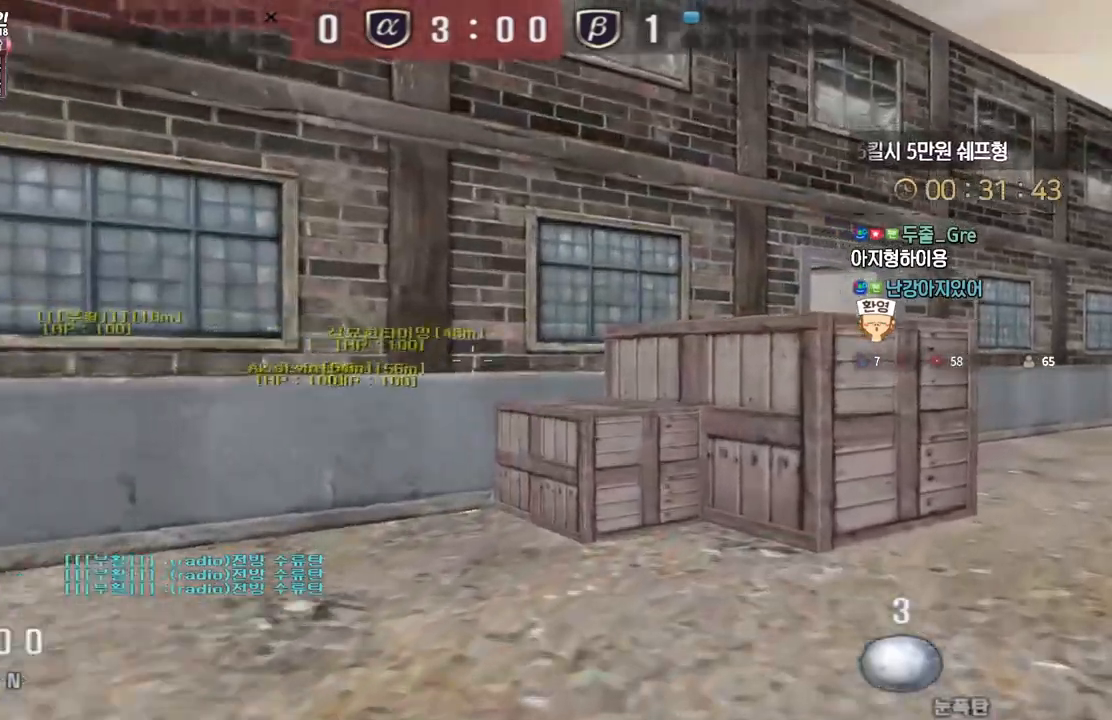
{"keys": ["d", "w"], "events": []}
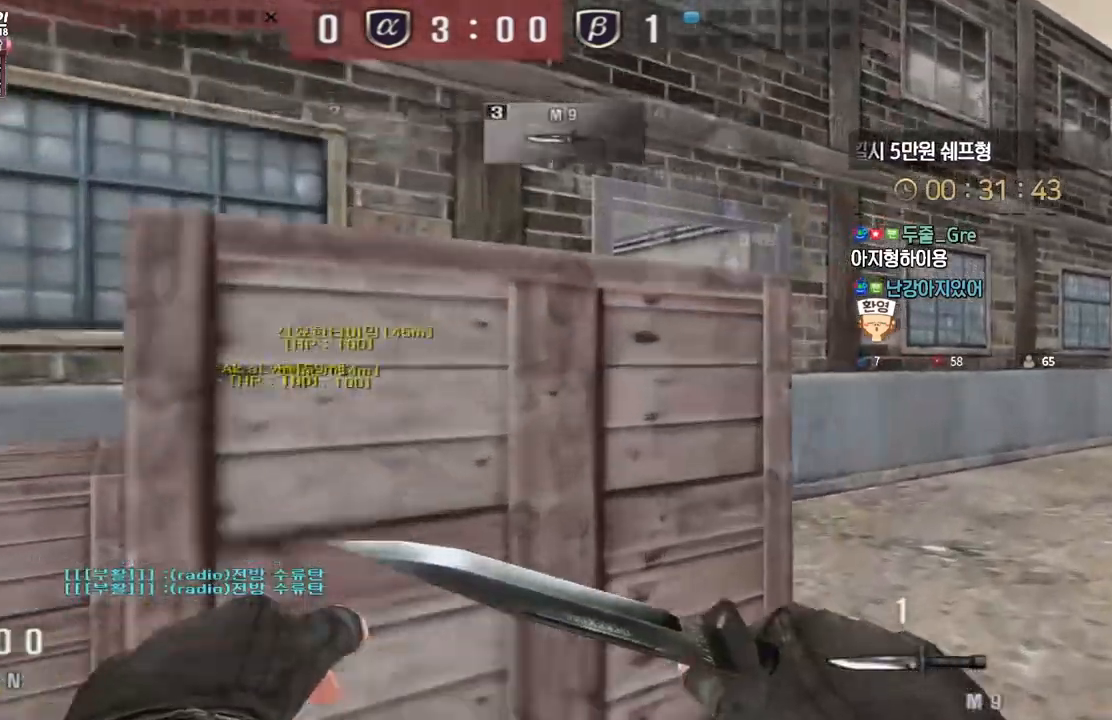
{"keys": ["ctrl"], "events": [[483, "ctrl", "down"], [483, "d", "up"], [483, "w", "up"]]}
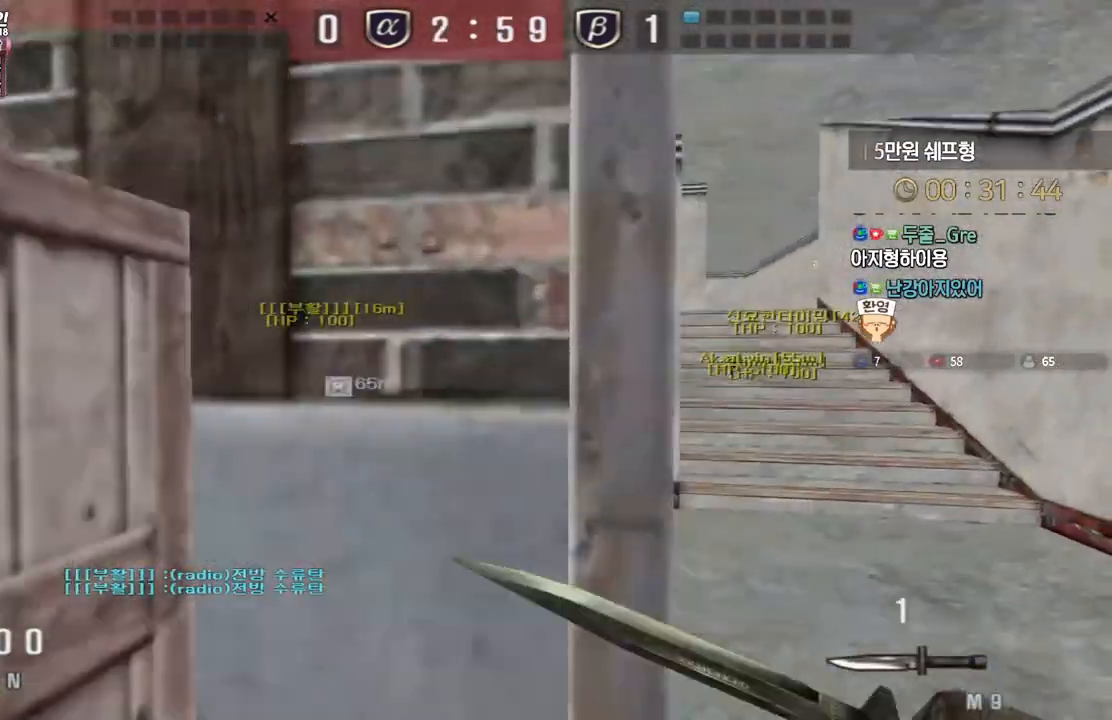
{"keys": ["d", "w"], "events": [[50, "ctrl", "up"], [100, "d", "down"], [100, "w", "down"], [333, "d", "up"], [350, "ctrl", "down"], [350, "w", "up"], [450, "ctrl", "up"], [467, "w", "down"], [483, "d", "down"]]}
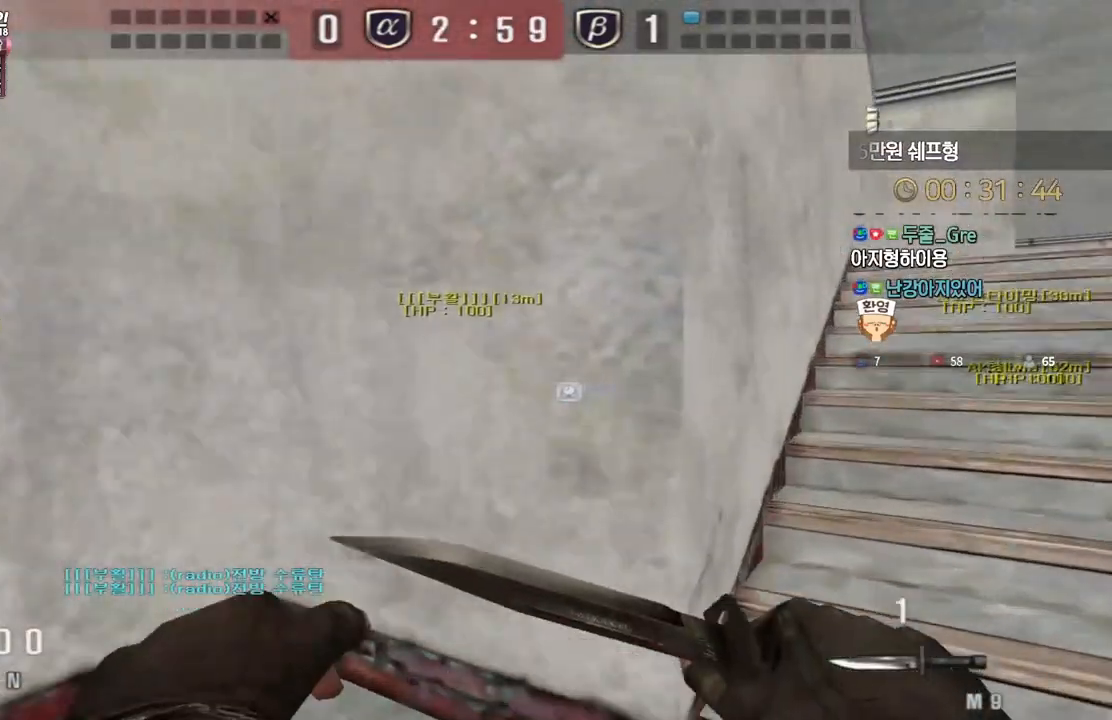
{"keys": ["d", "w"], "events": [[250, "d", "up"], [250, "w", "up"], [267, "ctrl", "down"], [350, "ctrl", "up"], [367, "d", "down"], [367, "w", "down"]]}
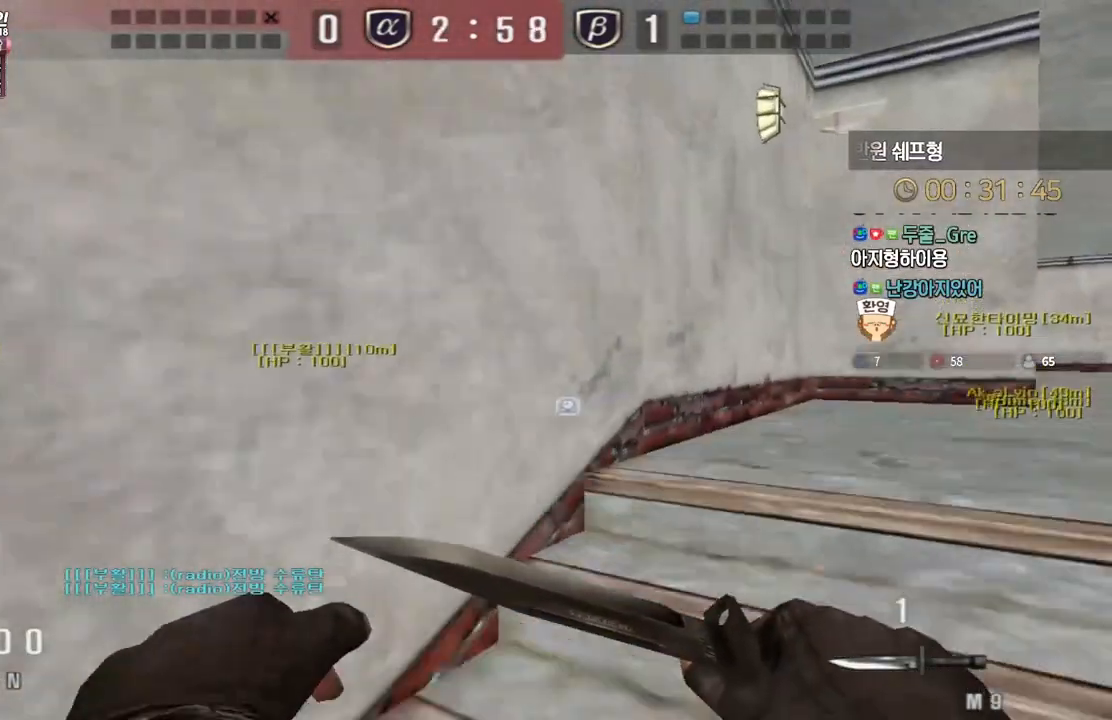
{"keys": ["d", "w"], "events": [[150, "ctrl", "down"], [150, "d", "up"], [167, "w", "up"], [250, "ctrl", "up"], [267, "d", "down"], [283, "w", "down"]]}
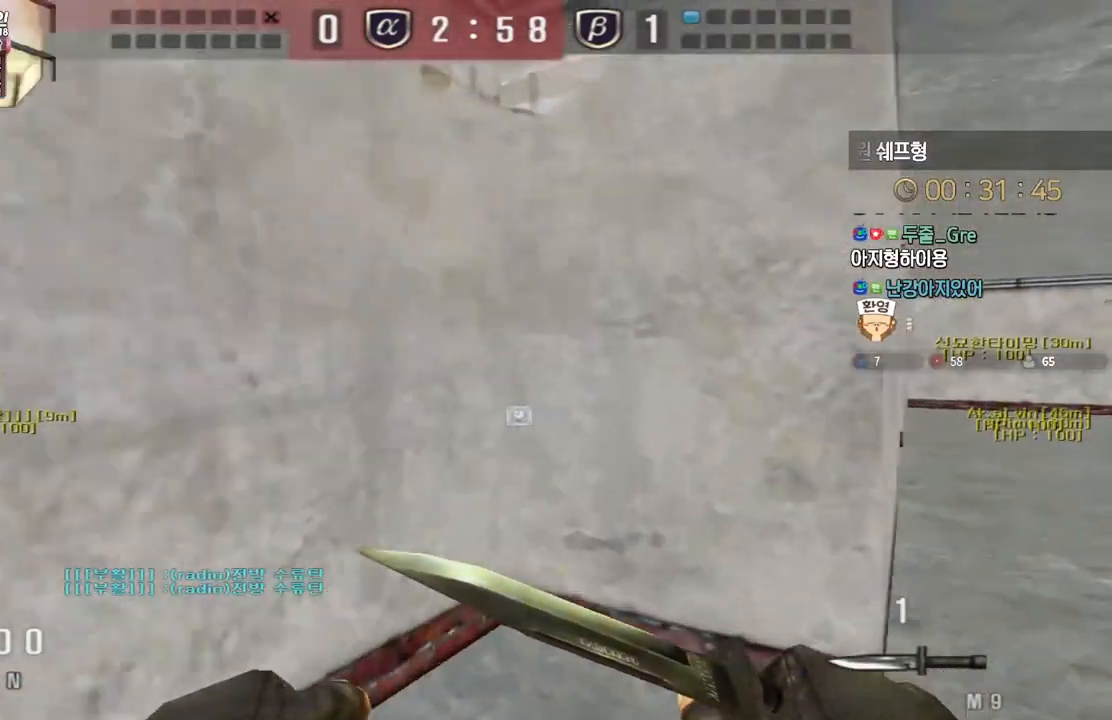
{"keys": ["ctrl"], "events": [[33, "d", "up"], [50, "ctrl", "down"], [50, "w", "up"], [167, "ctrl", "up"], [167, "d", "down"], [167, "w", "down"], [467, "d", "up"], [483, "ctrl", "down"], [483, "w", "up"]]}
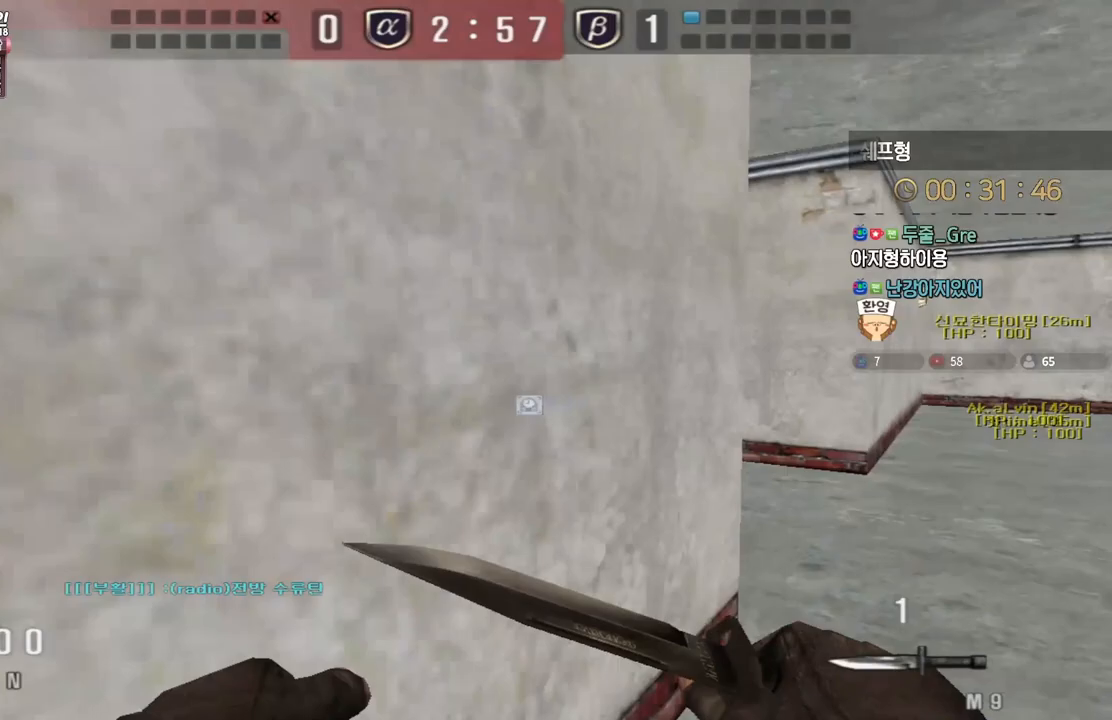
{"keys": [], "events": [[67, "ctrl", "up"], [83, "d", "down"], [100, "w", "down"], [400, "d", "up"], [400, "w", "up"], [417, "ctrl", "down"], [483, "ctrl", "up"]]}
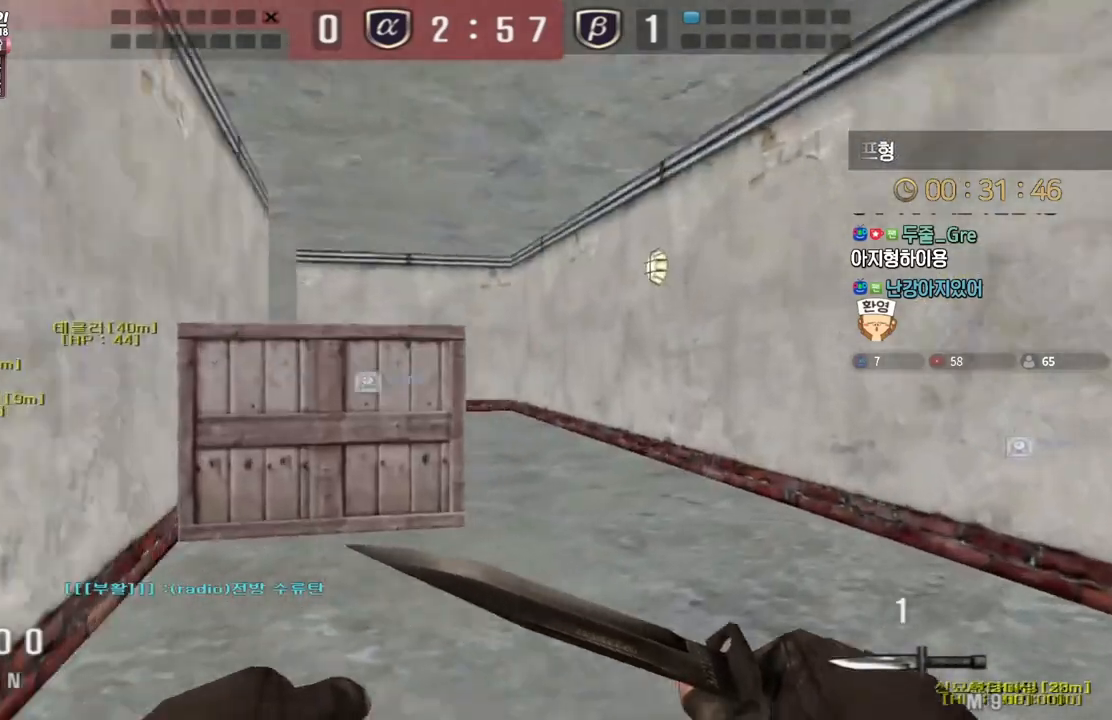
{"keys": ["d", "w"], "events": [[17, "w", "down"], [33, "d", "down"], [333, "ctrl", "down"], [350, "d", "up"], [350, "w", "up"], [433, "ctrl", "up"], [467, "d", "down"], [467, "w", "down"]]}
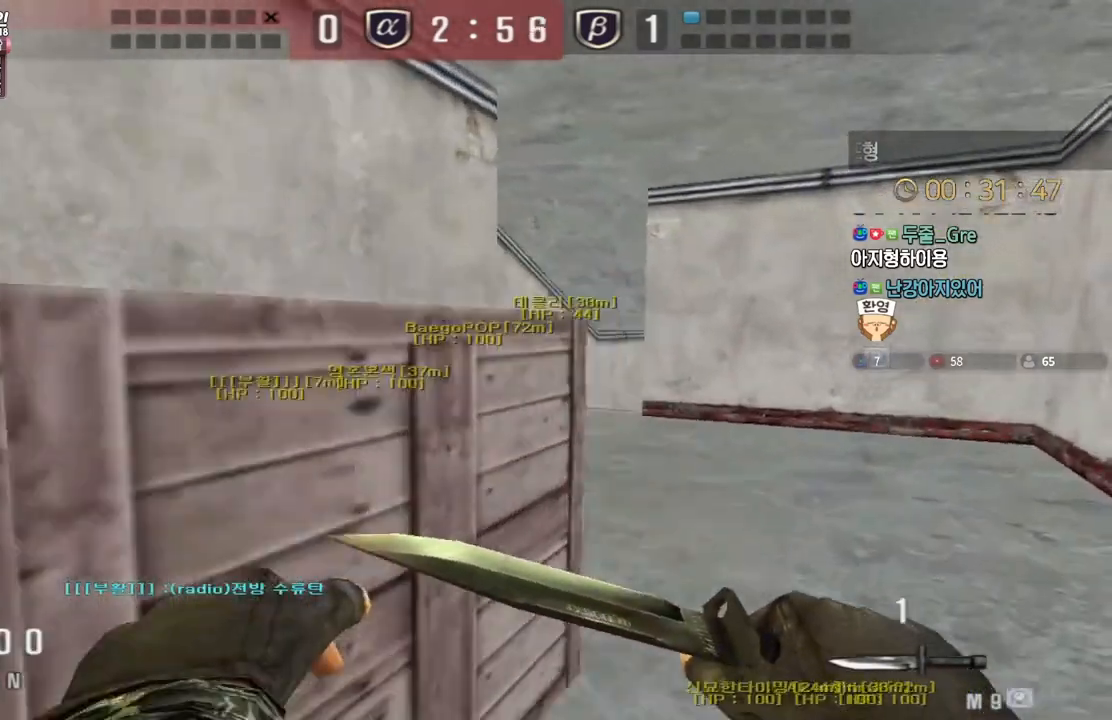
{"keys": ["a", "w"], "events": [[217, "ctrl", "down"], [217, "d", "up"], [233, "w", "up"], [333, "w", "down"], [350, "ctrl", "up"], [367, "a", "down"]]}
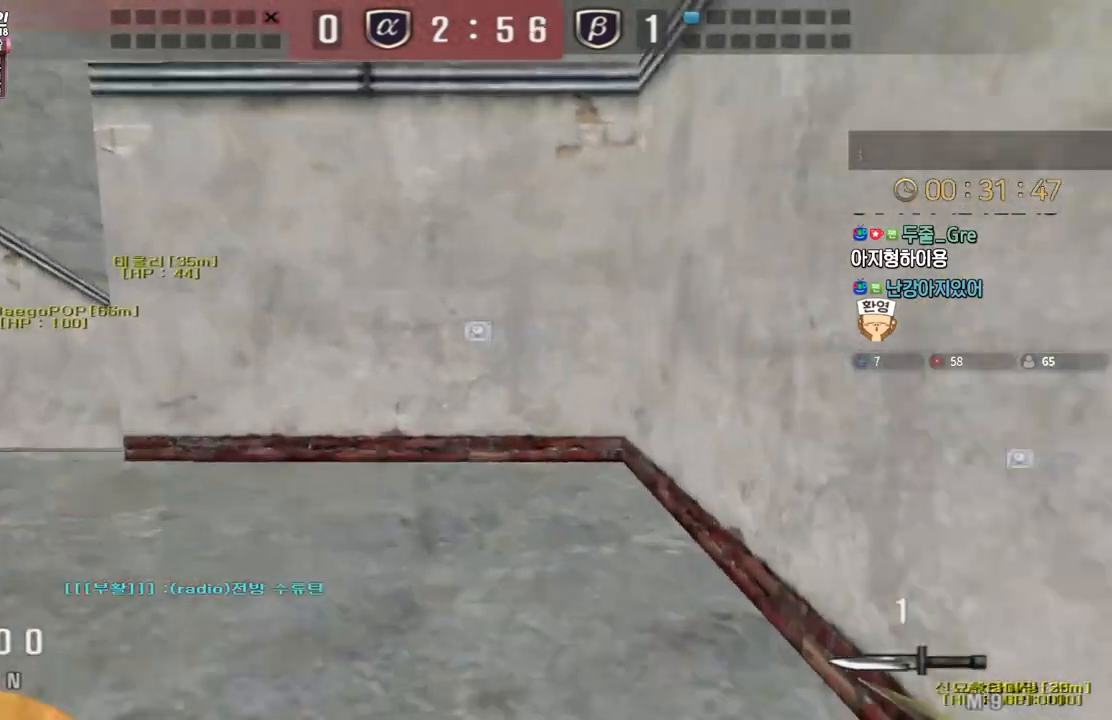
{"keys": ["a", "w"], "events": [[117, "ctrl", "down"], [150, "a", "up"], [150, "w", "up"], [233, "ctrl", "up"], [250, "a", "down"], [250, "w", "down"]]}
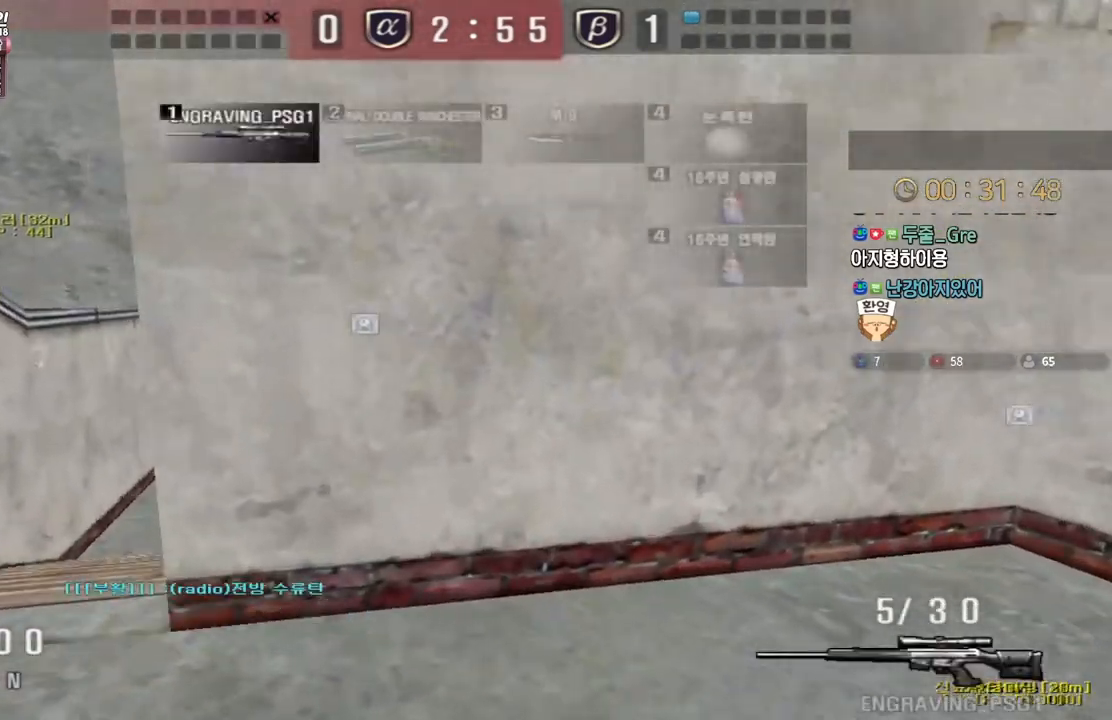
{"keys": ["w"], "events": [[33, "ctrl", "down"], [67, "a", "up"], [67, "w", "up"], [150, "a", "down"], [150, "ctrl", "up"], [150, "w", "down"], [383, "ctrl", "down"], [417, "a", "up"], [417, "w", "up"], [483, "ctrl", "up"], [500, "w", "down"]]}
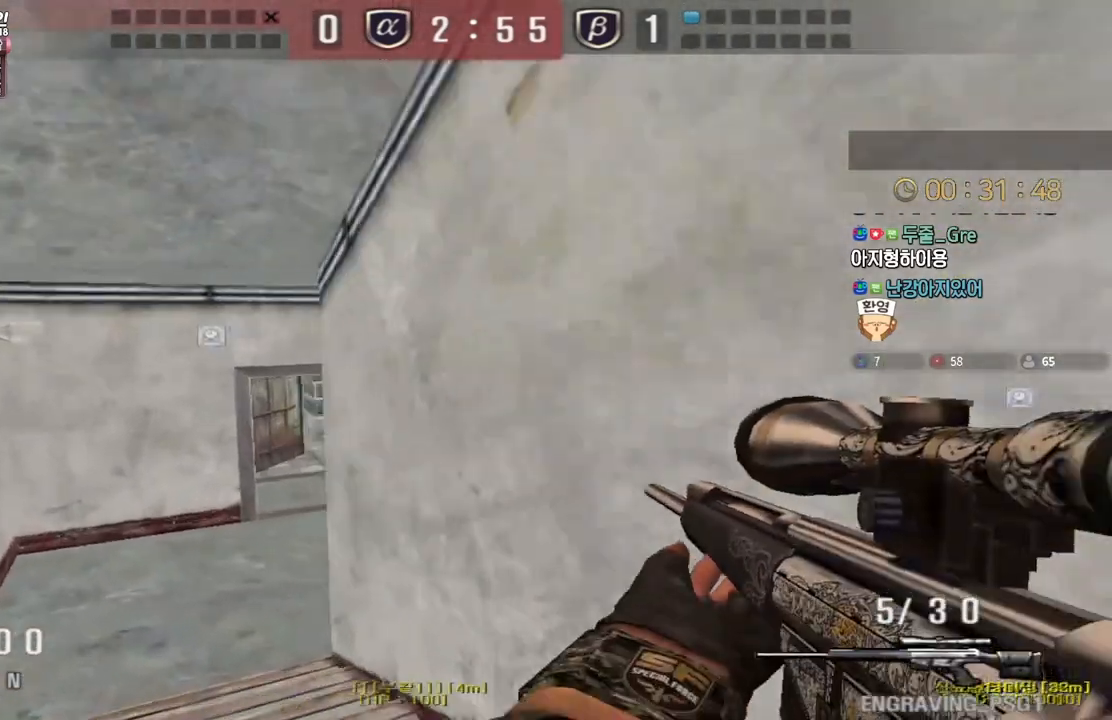
{"keys": ["a", "w"], "events": [[17, "a", "down"], [217, "ctrl", "down"], [250, "a", "up"], [250, "w", "up"], [333, "a", "down"], [333, "ctrl", "up"], [333, "w", "down"]]}
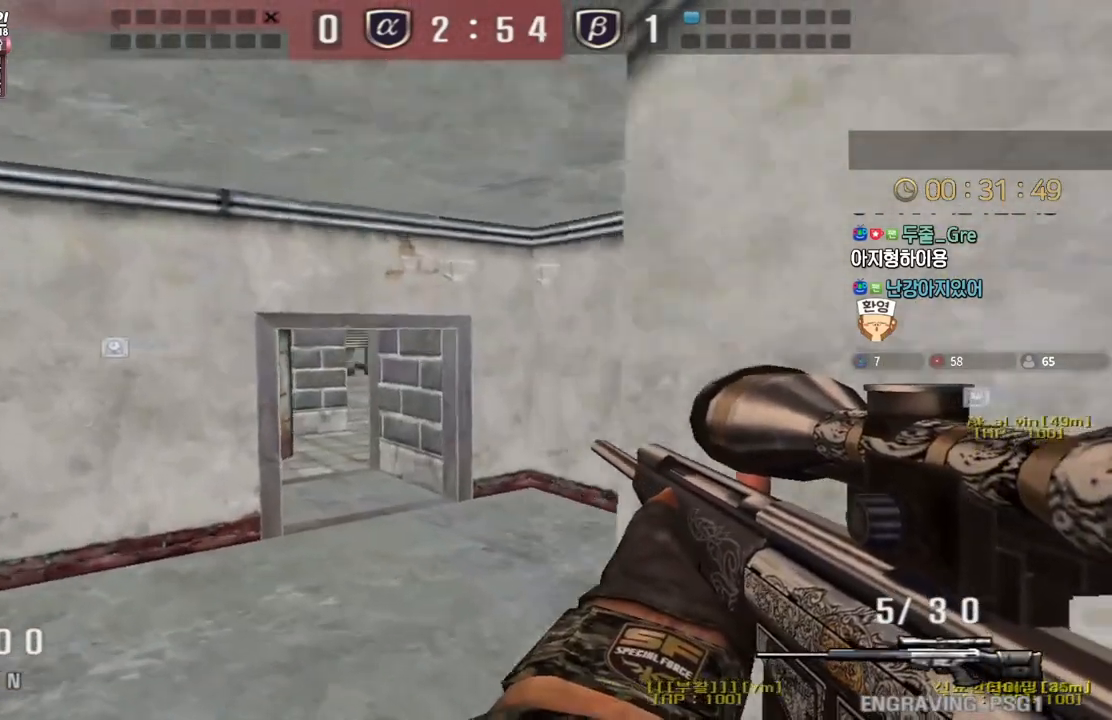
{"keys": ["ctrl"], "events": [[83, "ctrl", "down"], [117, "a", "up"], [117, "w", "up"], [183, "d", "down"], [200, "ctrl", "up"], [200, "w", "down"], [450, "ctrl", "down"], [483, "d", "up"], [483, "w", "up"]]}
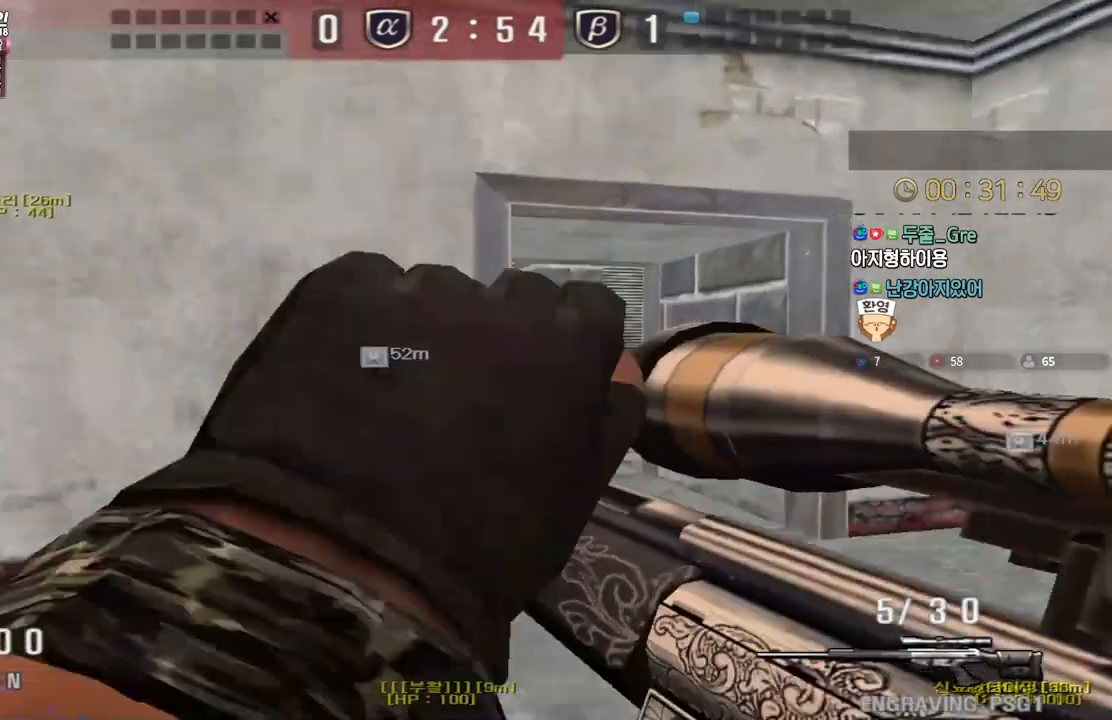
{"keys": ["ctrl", "d"], "events": [[100, "d", "down"], [117, "w", "down"], [250, "w", "up"]]}
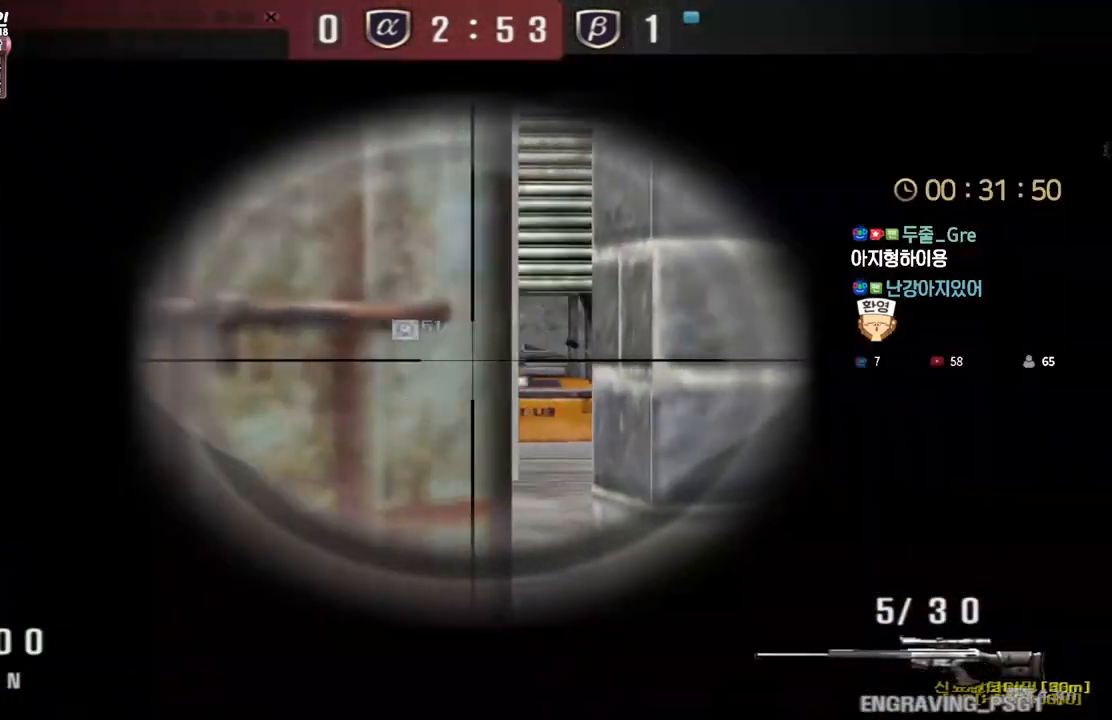
{"keys": ["d", "w"], "events": [[67, "d", "up"], [400, "w", "down"], [417, "d", "down"], [450, "ctrl", "up"]]}
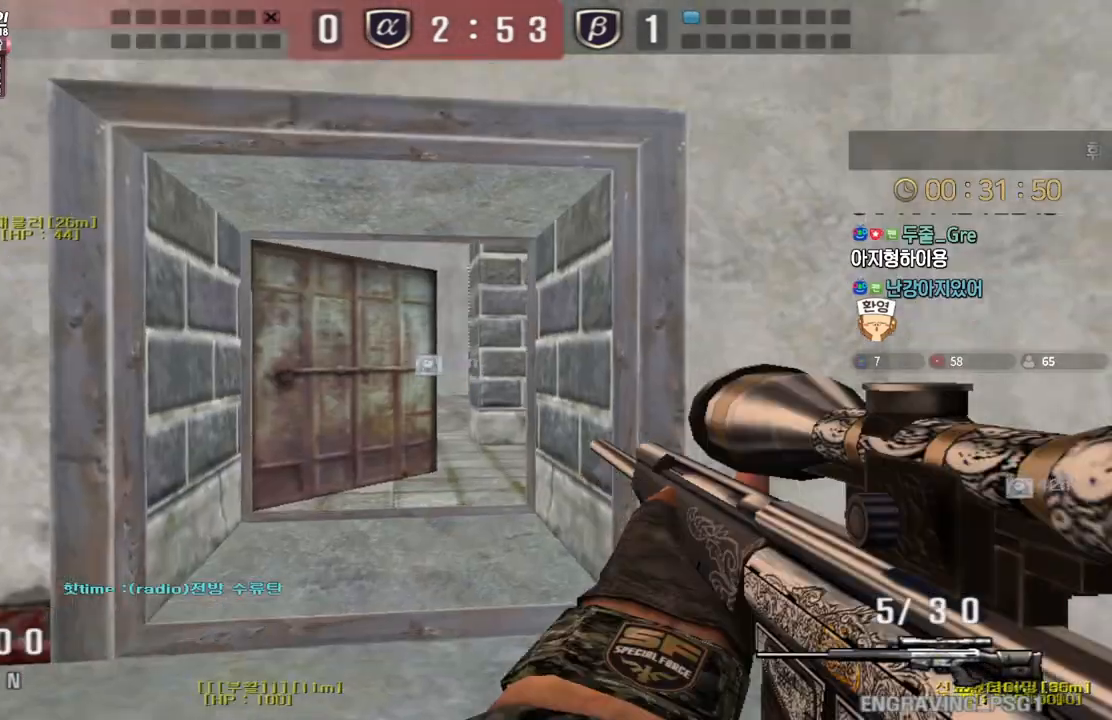
{"keys": ["a", "w"], "events": [[183, "ctrl", "down"], [200, "d", "up"], [200, "w", "up"], [283, "w", "down"], [300, "a", "down"], [300, "ctrl", "up"]]}
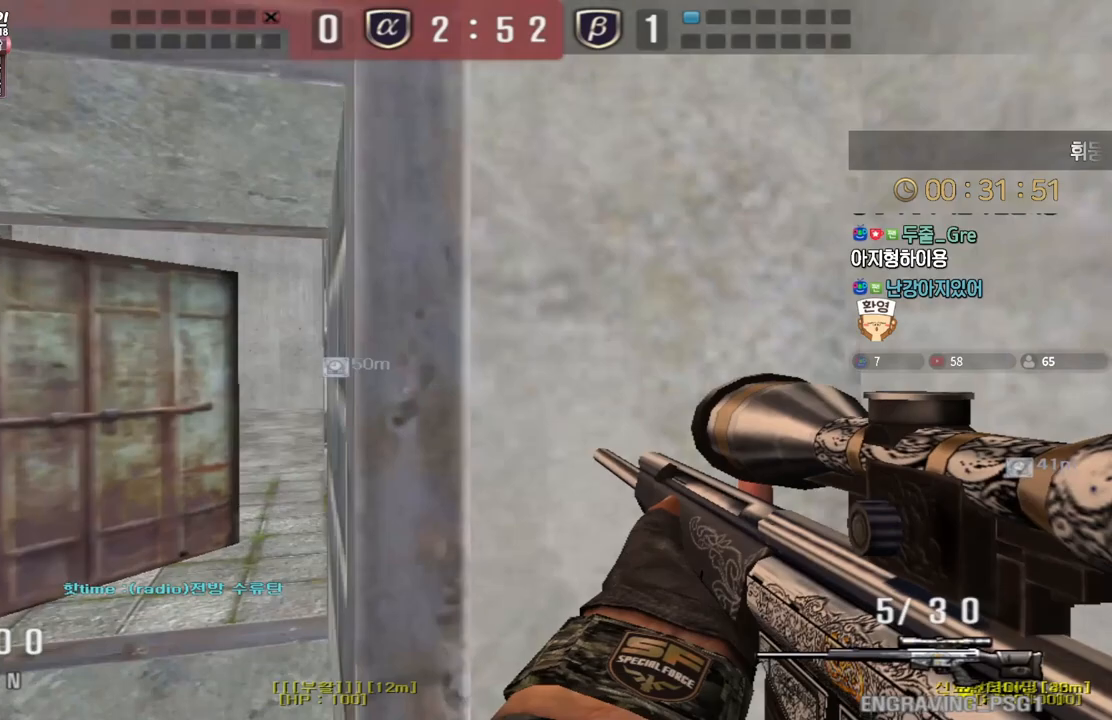
{"keys": ["d", "w"], "events": [[250, "ctrl", "down"], [267, "w", "up"], [283, "a", "up"], [367, "ctrl", "up"], [383, "d", "down"], [383, "w", "down"]]}
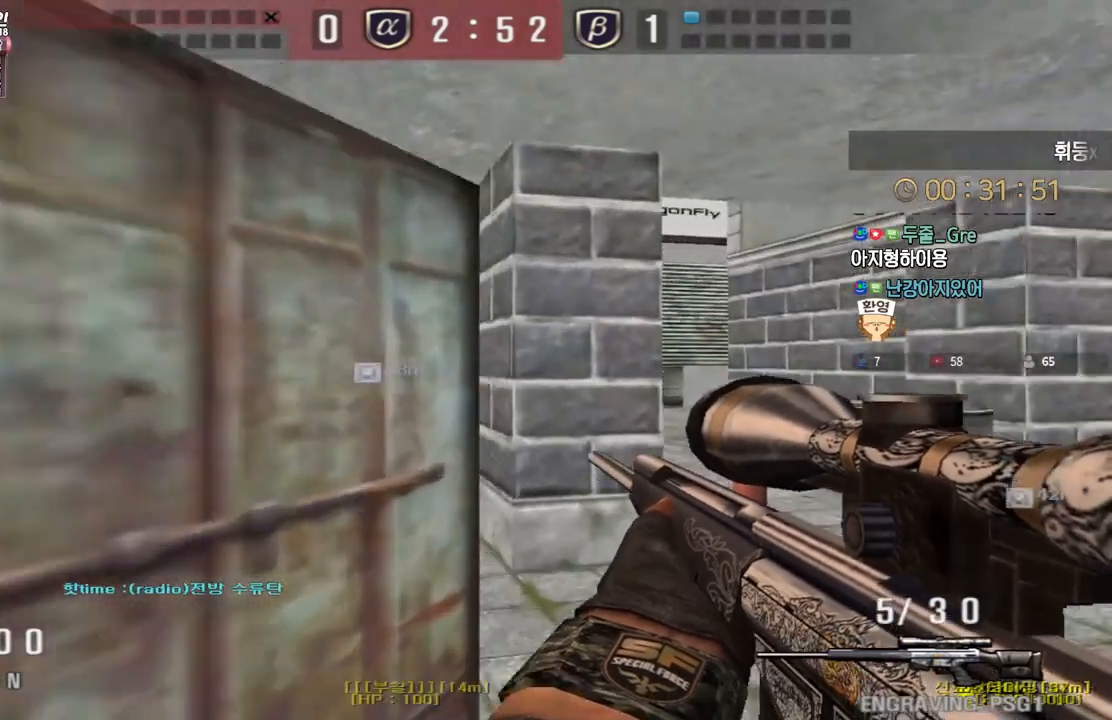
{"keys": ["ctrl"], "events": [[200, "ctrl", "down"], [217, "d", "up"], [233, "w", "up"], [300, "ctrl", "up"], [300, "d", "down"], [300, "w", "down"], [333, "ctrl", "down"], [367, "d", "up"], [367, "w", "up"]]}
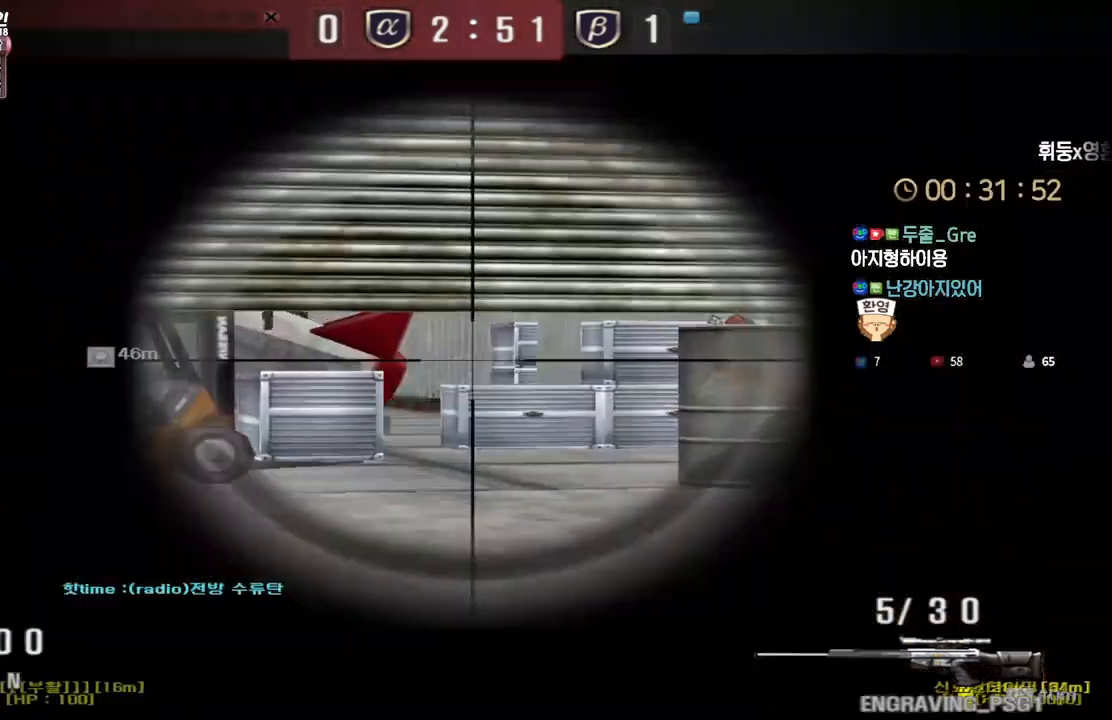
{"keys": ["d"], "events": [[50, "w", "down"], [67, "d", "down"], [100, "ctrl", "up"], [300, "ctrl", "down"], [317, "d", "up"], [333, "w", "up"], [417, "d", "down"], [467, "ctrl", "up"]]}